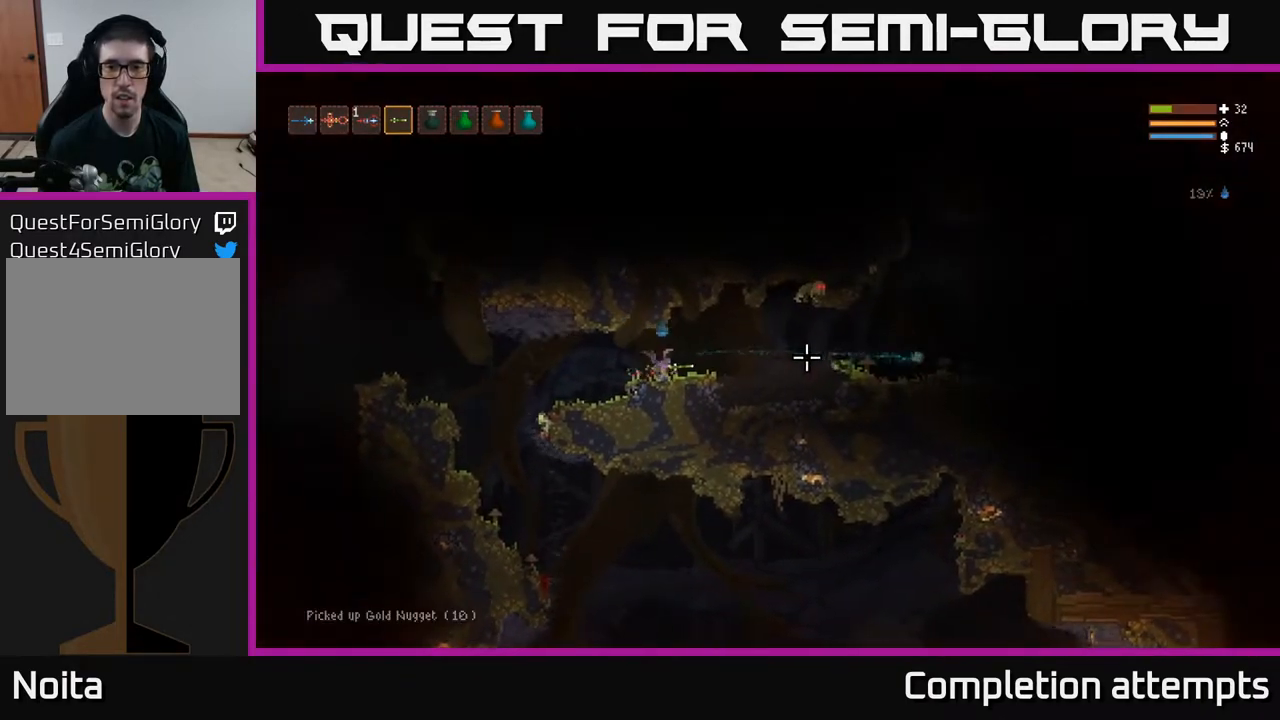
Gameplay with a controller (Xbox layout); each line is a JSON object with the inputs held at the frame after it. "events" lists button and stick changes between this image and that frame as [ms after this image, input, new state], when the widget could be followed in between.
{"buttons": ["R2"], "left_stick": "left", "right_stick": "right", "events": [[250, "left_stick", "center"], [267, "L2", "down"], [433, "L2", "up"], [467, "R2", "down"], [500, "left_stick", "left"]]}
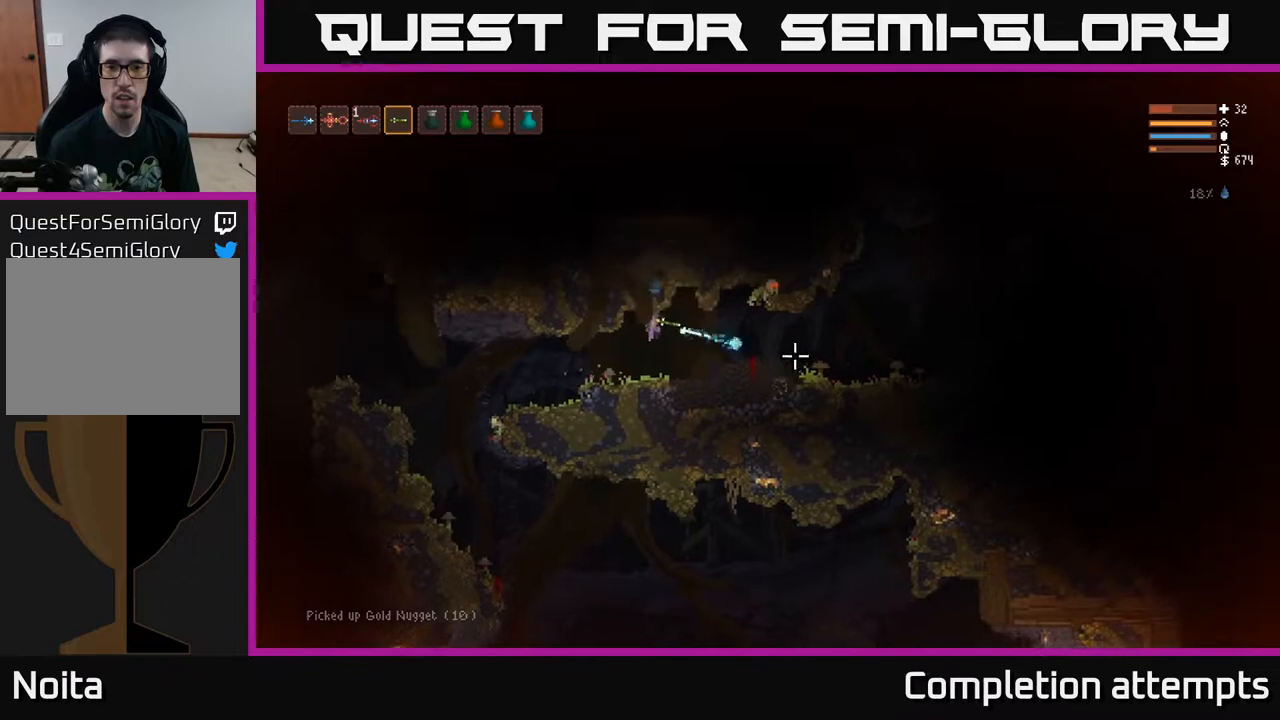
{"buttons": [], "left_stick": "right", "right_stick": "right", "events": [[100, "R2", "up"], [167, "left_stick", "center"], [400, "left_stick", "right"]]}
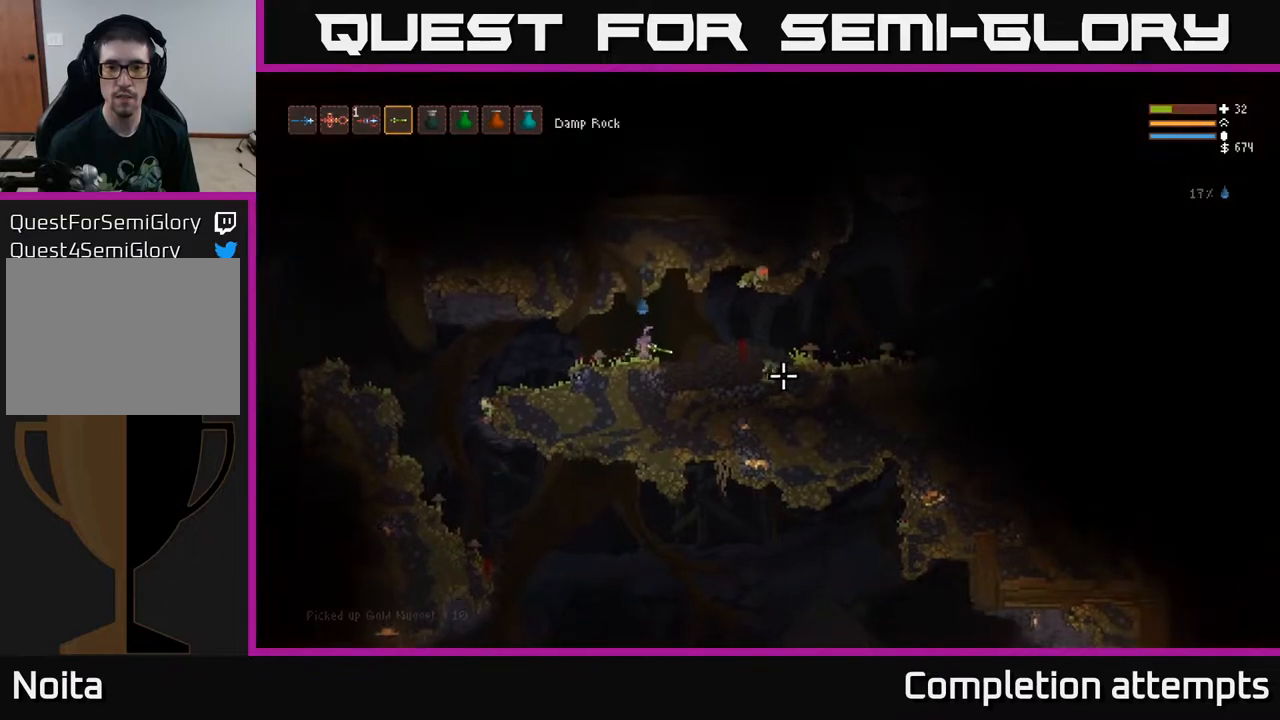
{"buttons": [], "left_stick": "center", "right_stick": "up-right", "events": [[100, "L2", "down"], [167, "L2", "up"], [283, "right_stick", "up-right"], [400, "R2", "down"], [400, "left_stick", "center"], [483, "R2", "up"]]}
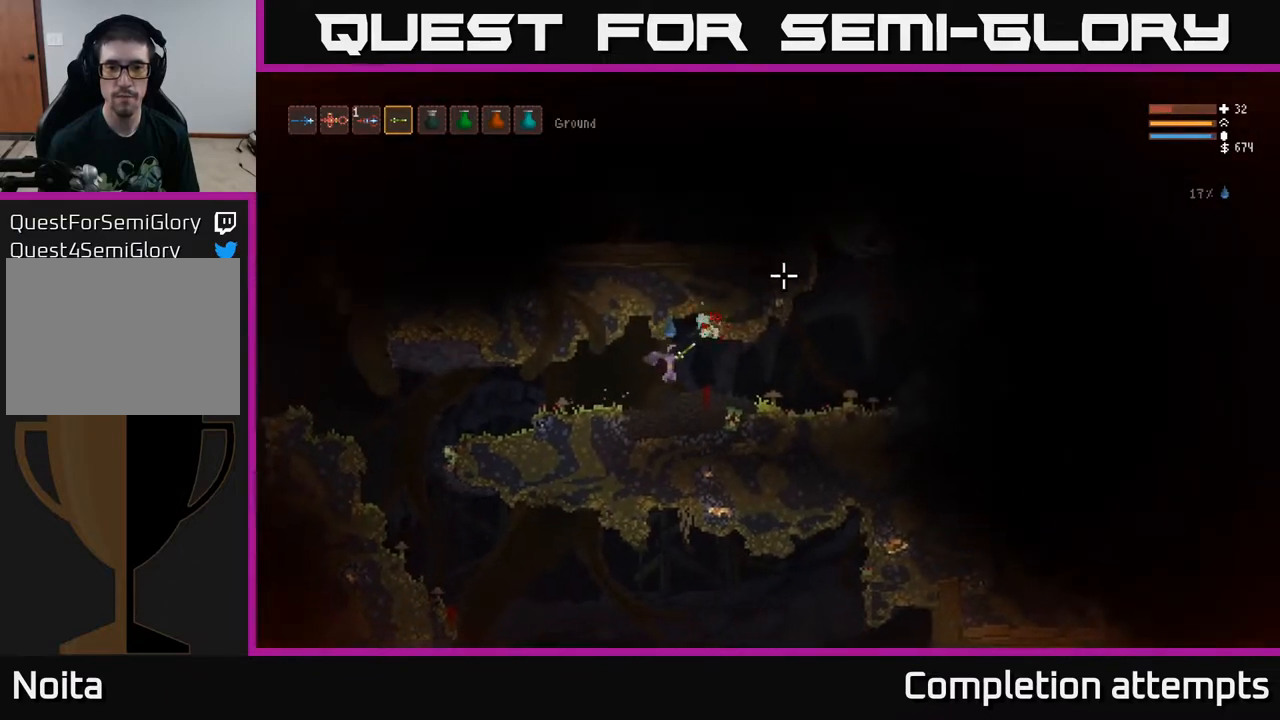
{"buttons": ["L2"], "left_stick": "right", "right_stick": "up-right", "events": [[367, "left_stick", "right"], [383, "L2", "down"]]}
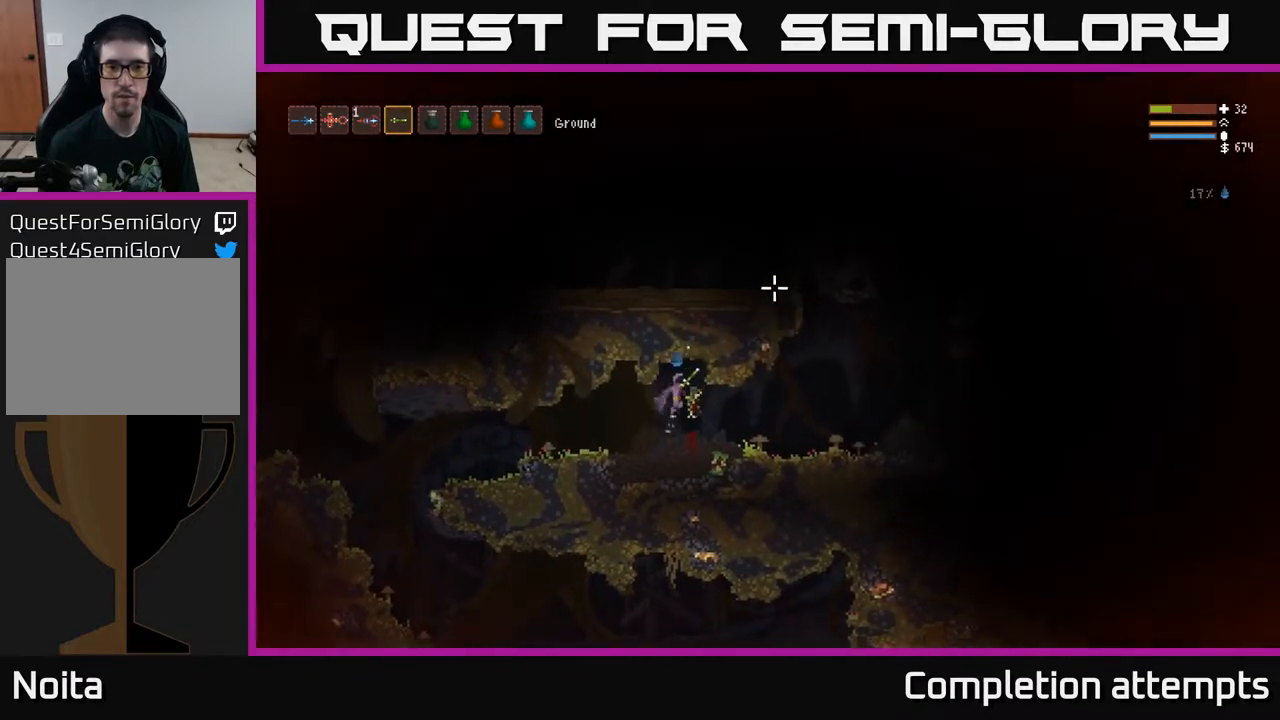
{"buttons": [], "left_stick": "right", "right_stick": "up-right", "events": [[233, "left_stick", "left"], [350, "left_stick", "center"], [450, "L2", "up"], [500, "left_stick", "right"]]}
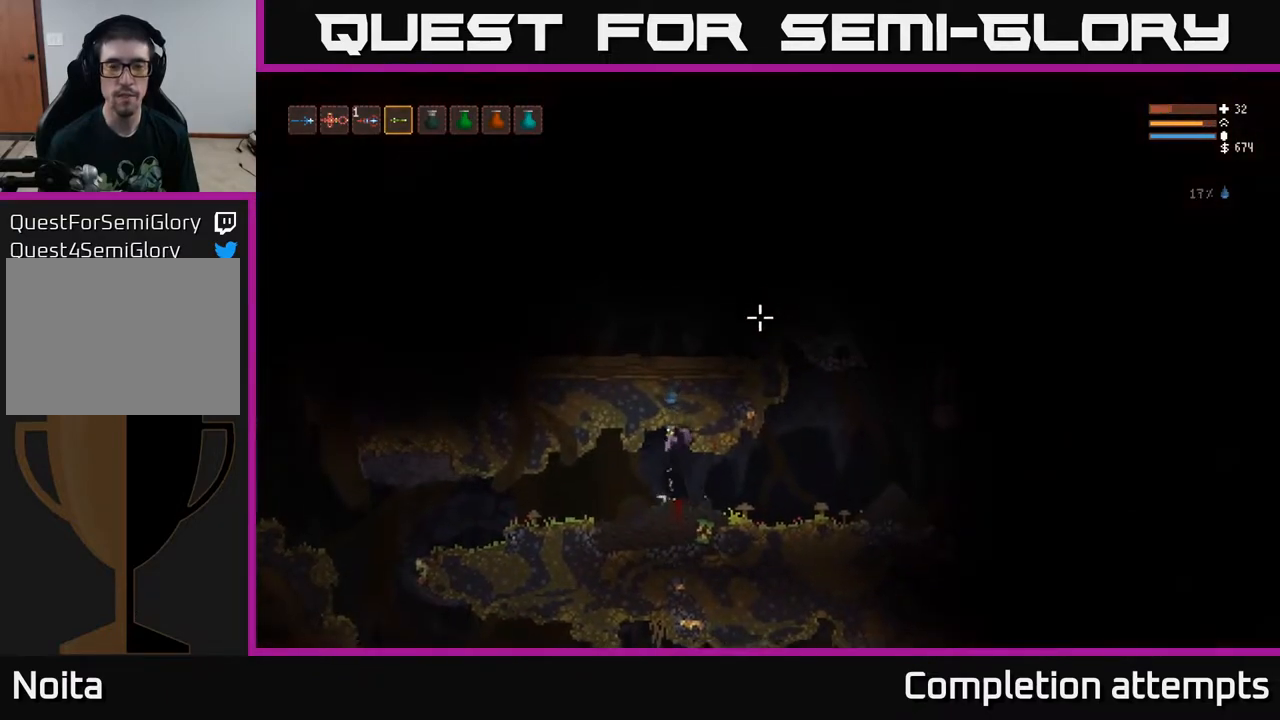
{"buttons": ["L2"], "left_stick": "right", "right_stick": "left", "events": [[433, "right_stick", "left"], [450, "L2", "down"]]}
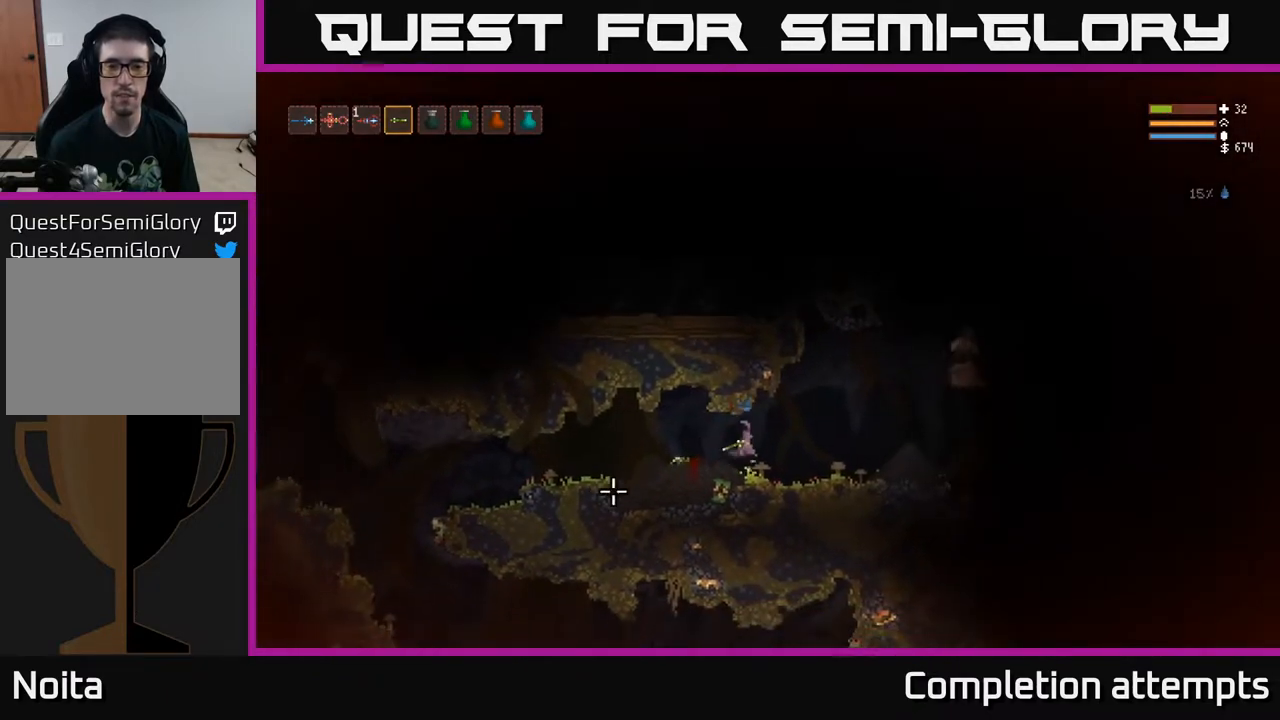
{"buttons": ["L2"], "left_stick": "right", "right_stick": "up-right", "events": [[167, "L2", "up"], [433, "right_stick", "up-right"], [467, "L2", "down"]]}
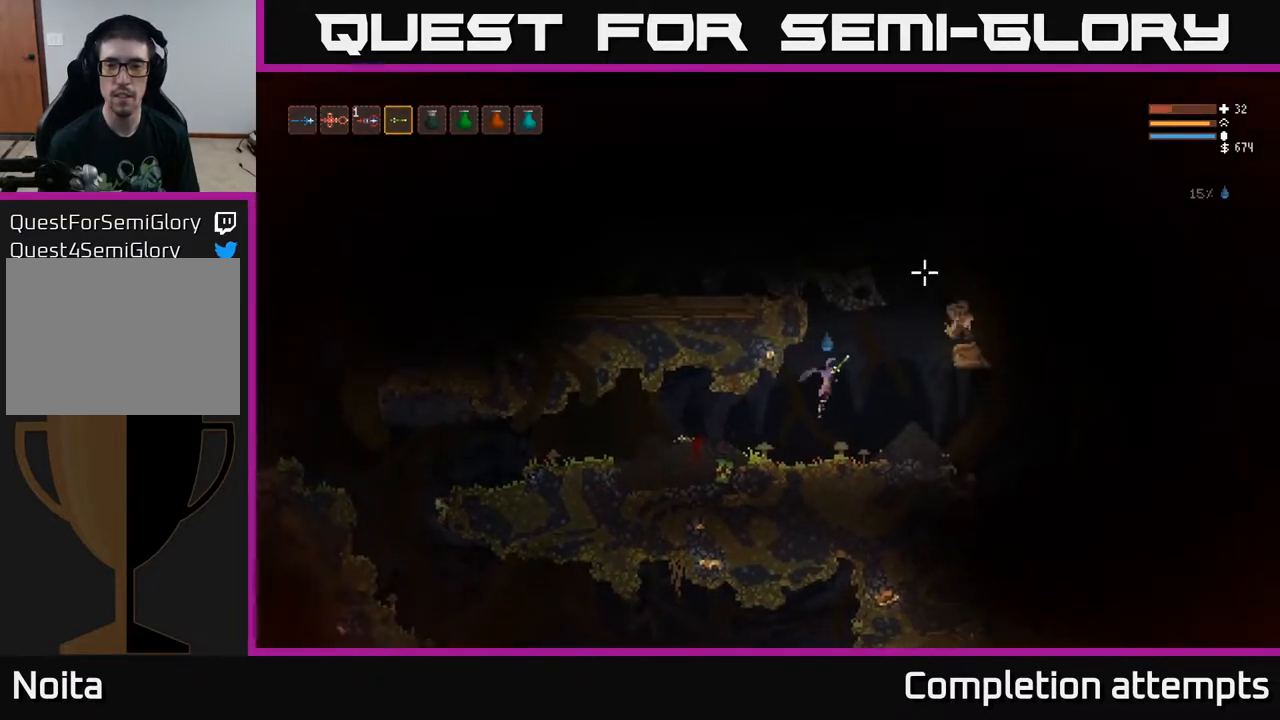
{"buttons": ["R2"], "left_stick": "left", "right_stick": "up-right", "events": [[167, "R2", "down"], [200, "L2", "up"], [267, "left_stick", "left"]]}
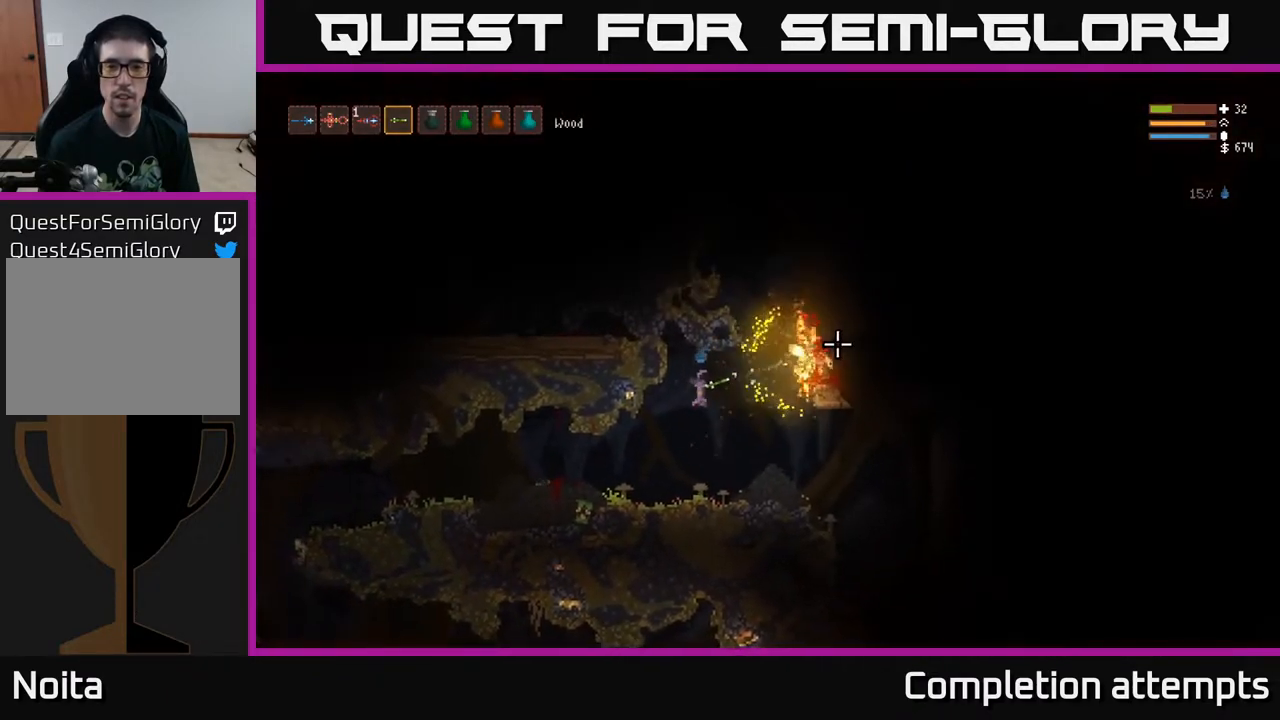
{"buttons": [], "left_stick": "left", "right_stick": "up-right", "events": [[383, "L2", "down"], [417, "R2", "up"], [483, "L2", "up"]]}
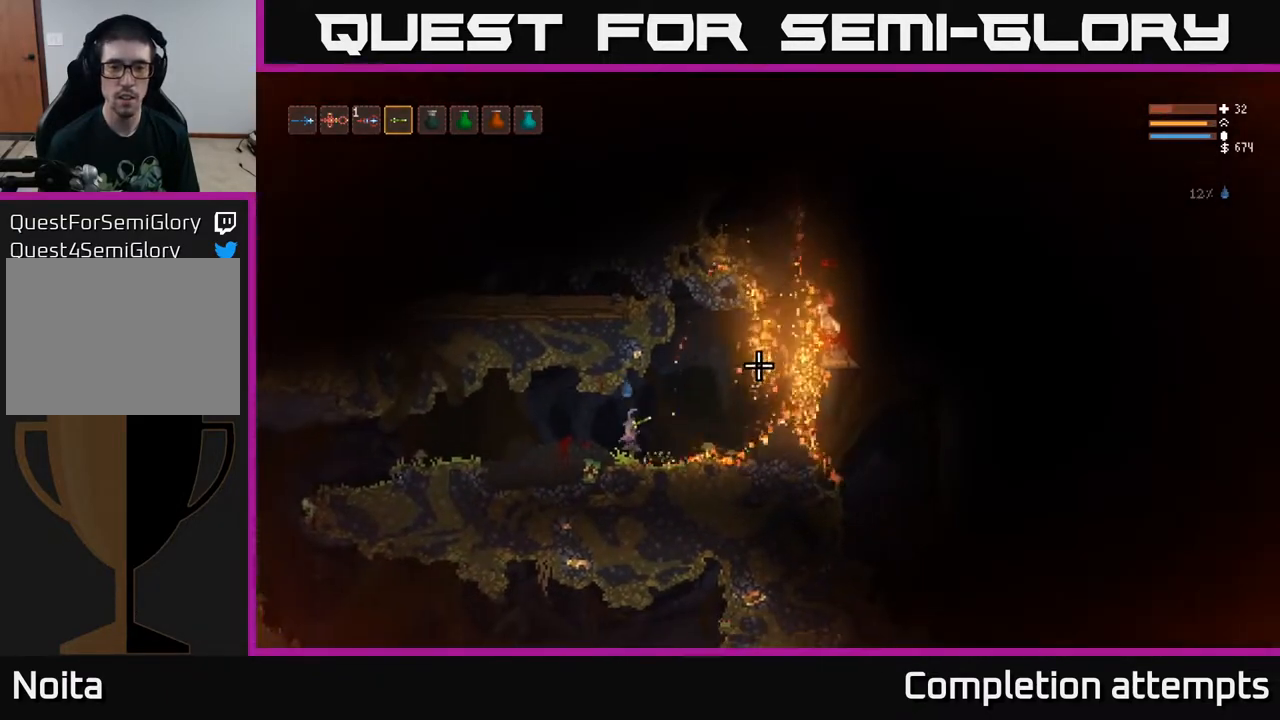
{"buttons": [], "left_stick": "left", "right_stick": "up-right", "events": [[100, "R2", "down"], [433, "R2", "up"]]}
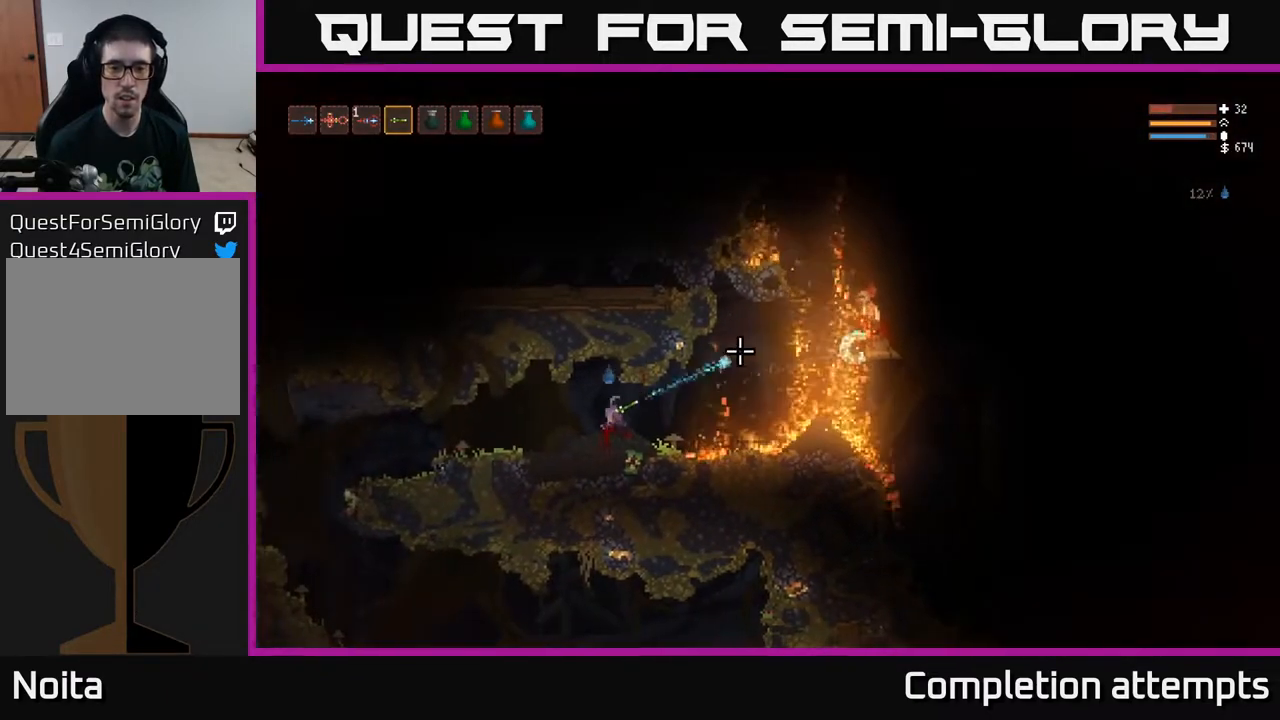
{"buttons": [], "left_stick": "left", "right_stick": "up-right", "events": []}
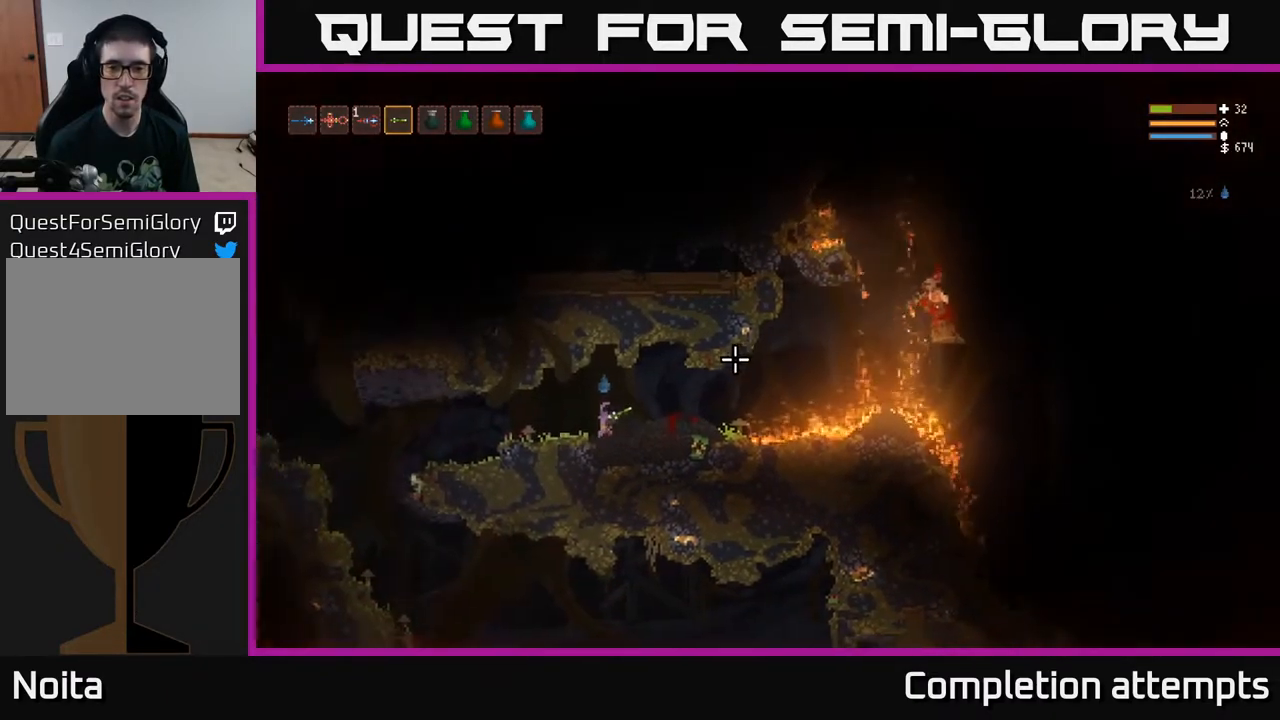
{"buttons": [], "left_stick": "right", "right_stick": "up-right", "events": [[67, "left_stick", "right"]]}
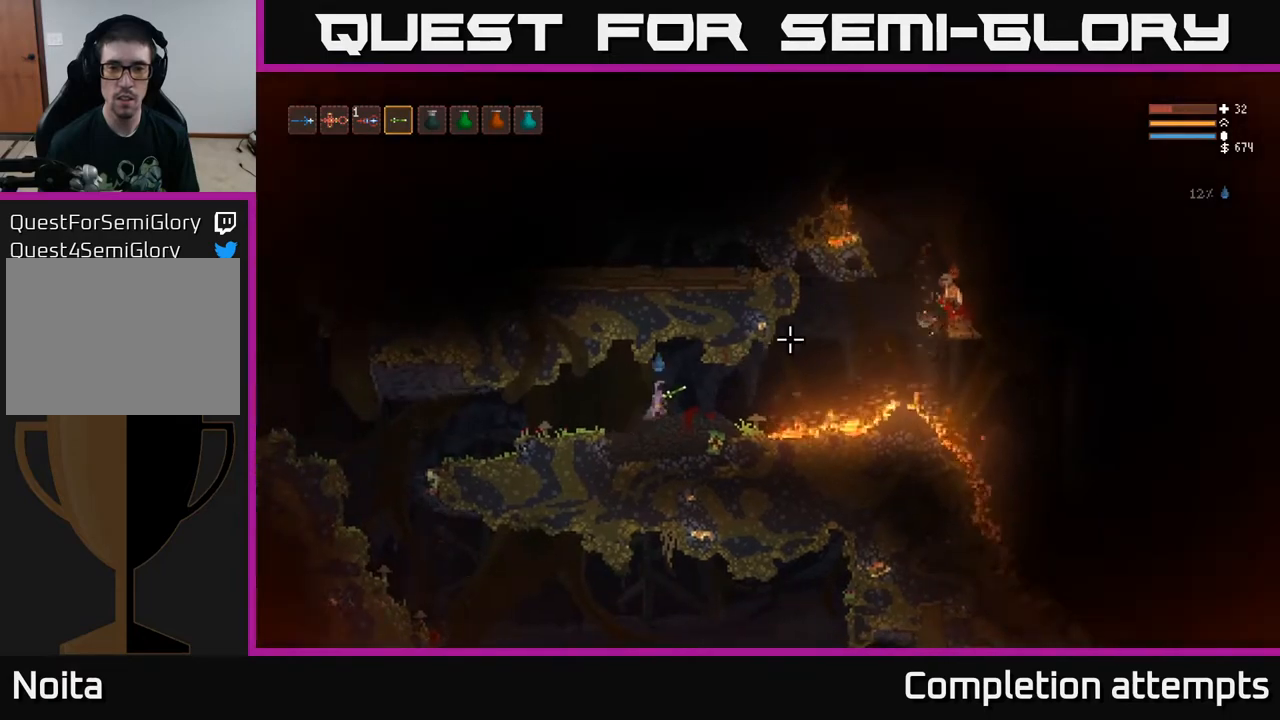
{"buttons": ["R2"], "left_stick": "center", "right_stick": "up-right", "events": [[233, "left_stick", "center"], [383, "R2", "down"]]}
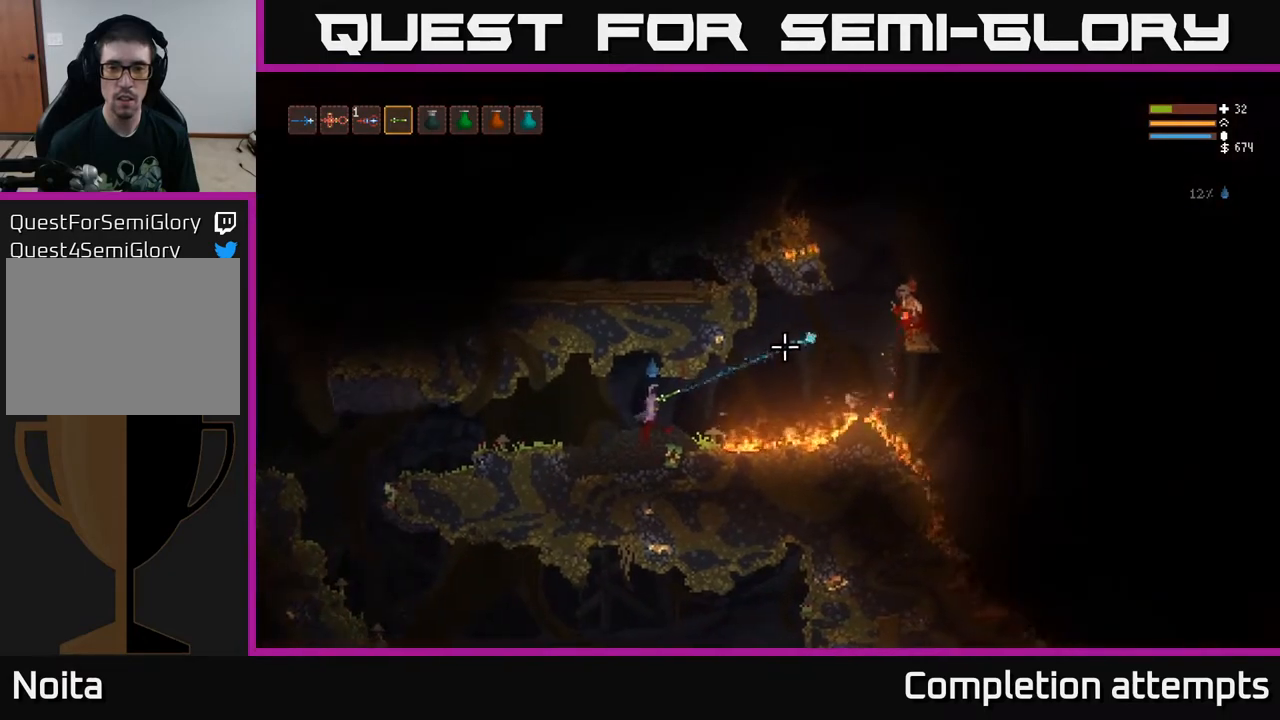
{"buttons": ["R2"], "left_stick": "center", "right_stick": "up-right", "events": [[50, "left_stick", "right"], [150, "left_stick", "center"]]}
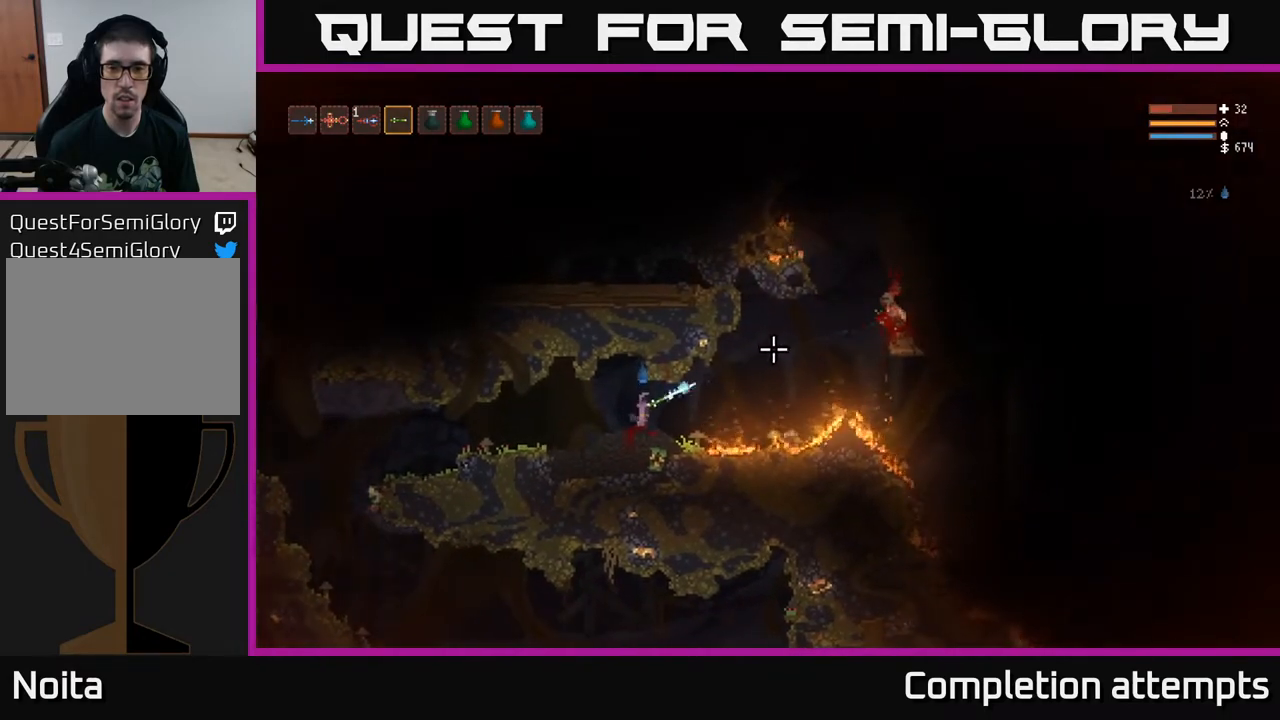
{"buttons": ["R2"], "left_stick": "right", "right_stick": "up-right", "events": [[417, "left_stick", "right"]]}
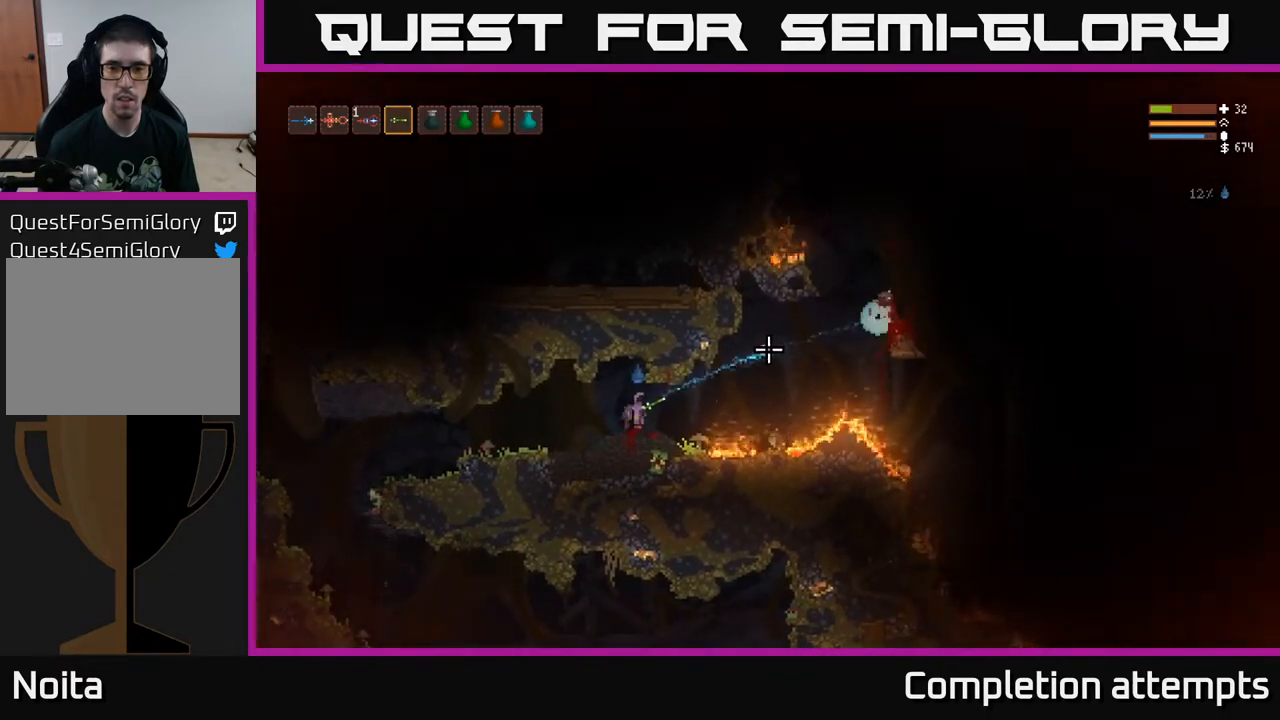
{"buttons": [], "left_stick": "right", "right_stick": "up-right", "events": [[100, "left_stick", "center"], [250, "left_stick", "right"], [317, "R2", "up"]]}
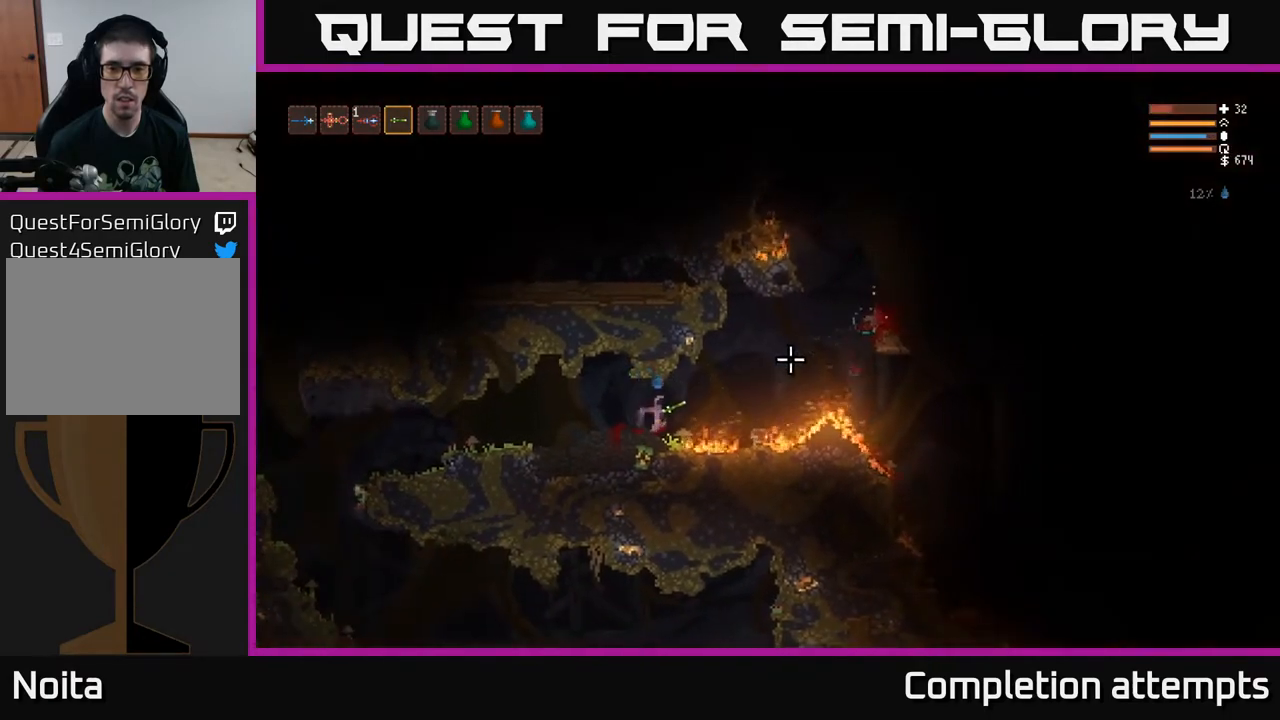
{"buttons": ["L2"], "left_stick": "right", "right_stick": "up-right", "events": [[33, "L2", "down"], [133, "L2", "up"], [350, "L2", "down"]]}
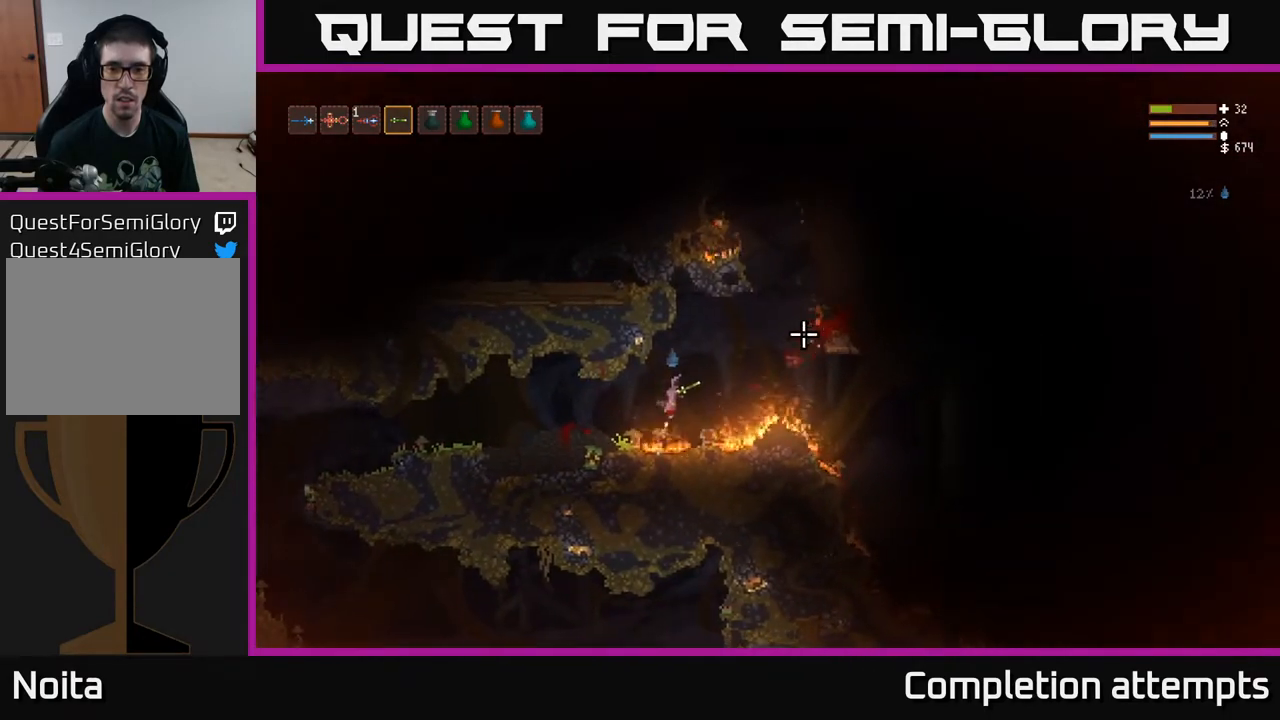
{"buttons": [], "left_stick": "right", "right_stick": "up-right", "events": [[33, "L2", "up"], [233, "L2", "down"], [367, "L2", "up"]]}
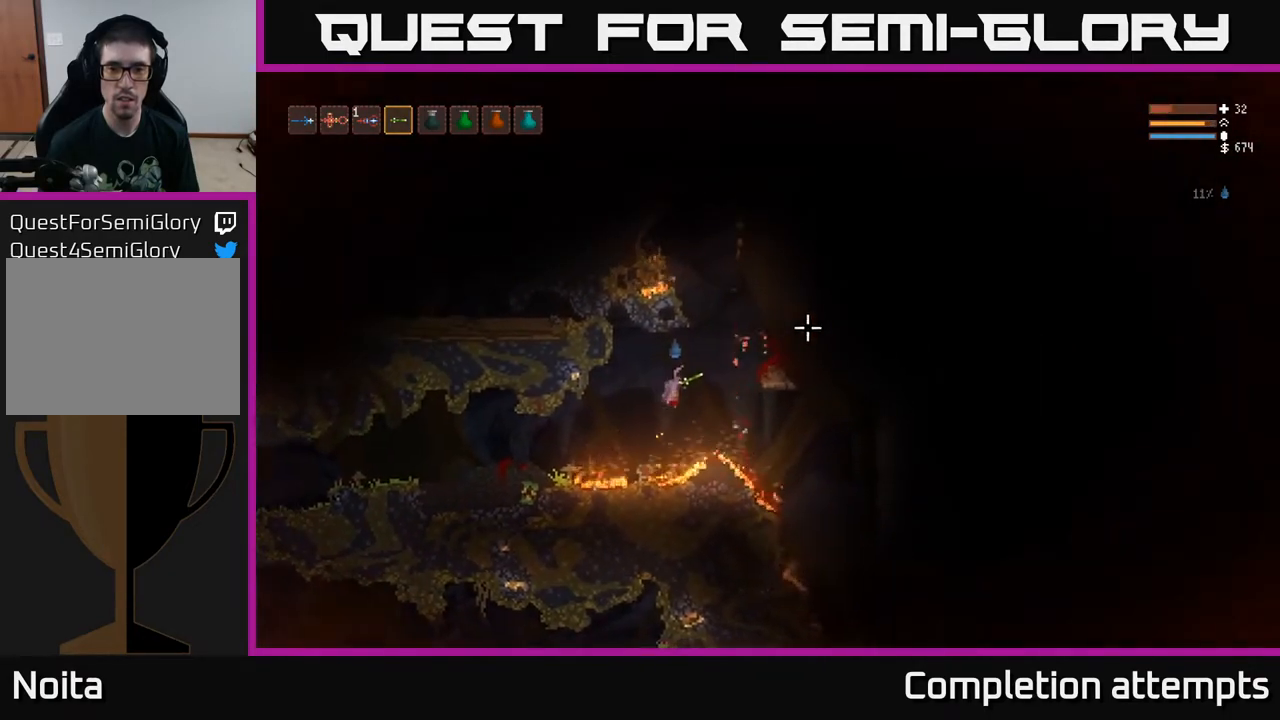
{"buttons": ["L2"], "left_stick": "left", "right_stick": "up-right", "events": [[17, "L2", "down"], [50, "left_stick", "left"], [167, "left_stick", "center"], [200, "L2", "up"], [250, "left_stick", "right"], [383, "L2", "down"], [450, "left_stick", "center"], [500, "left_stick", "left"]]}
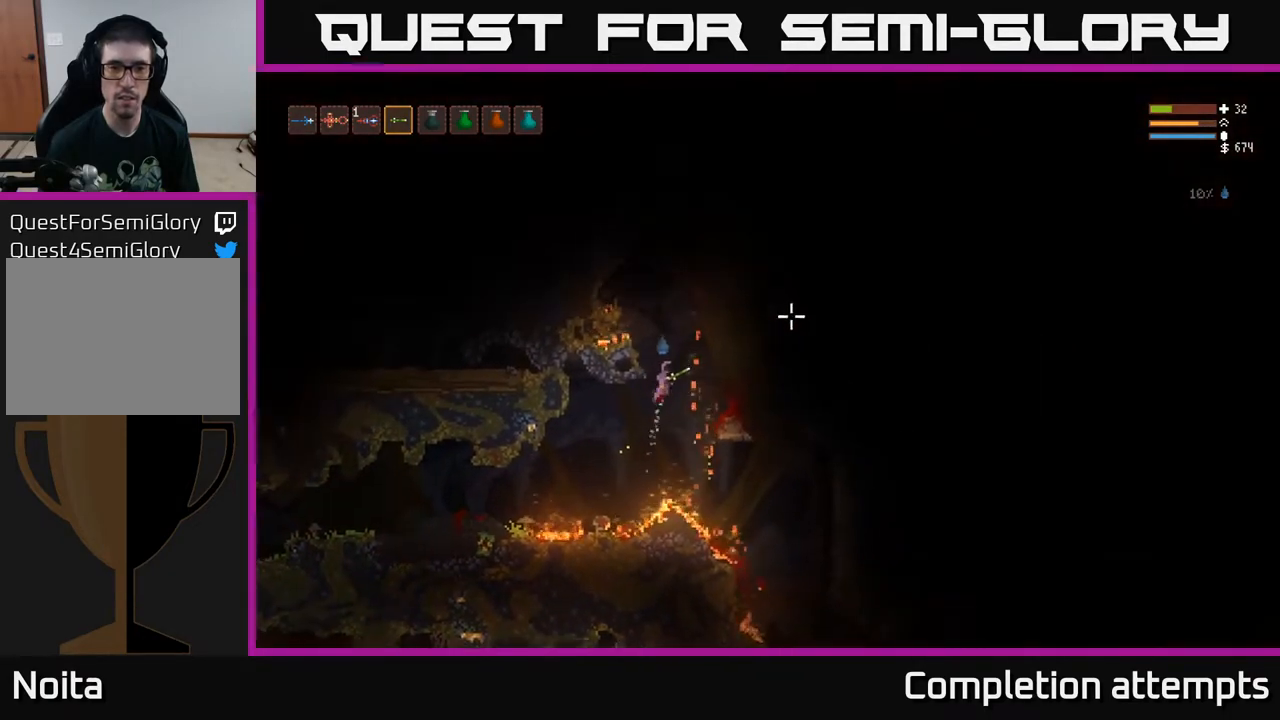
{"buttons": [], "left_stick": "center", "right_stick": "up-right", "events": [[117, "left_stick", "center"], [150, "L2", "up"], [350, "left_stick", "left"], [483, "left_stick", "center"]]}
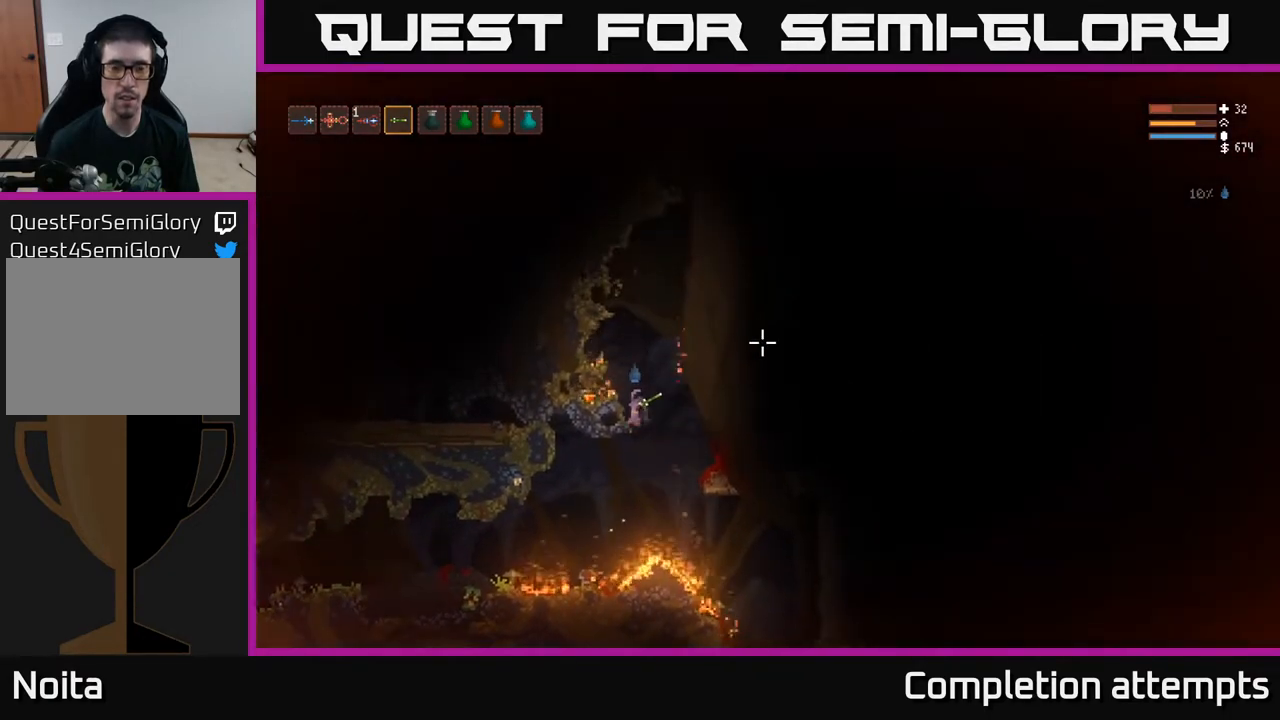
{"buttons": ["L2"], "left_stick": "right", "right_stick": "up-right", "events": [[450, "L2", "down"], [450, "left_stick", "right"]]}
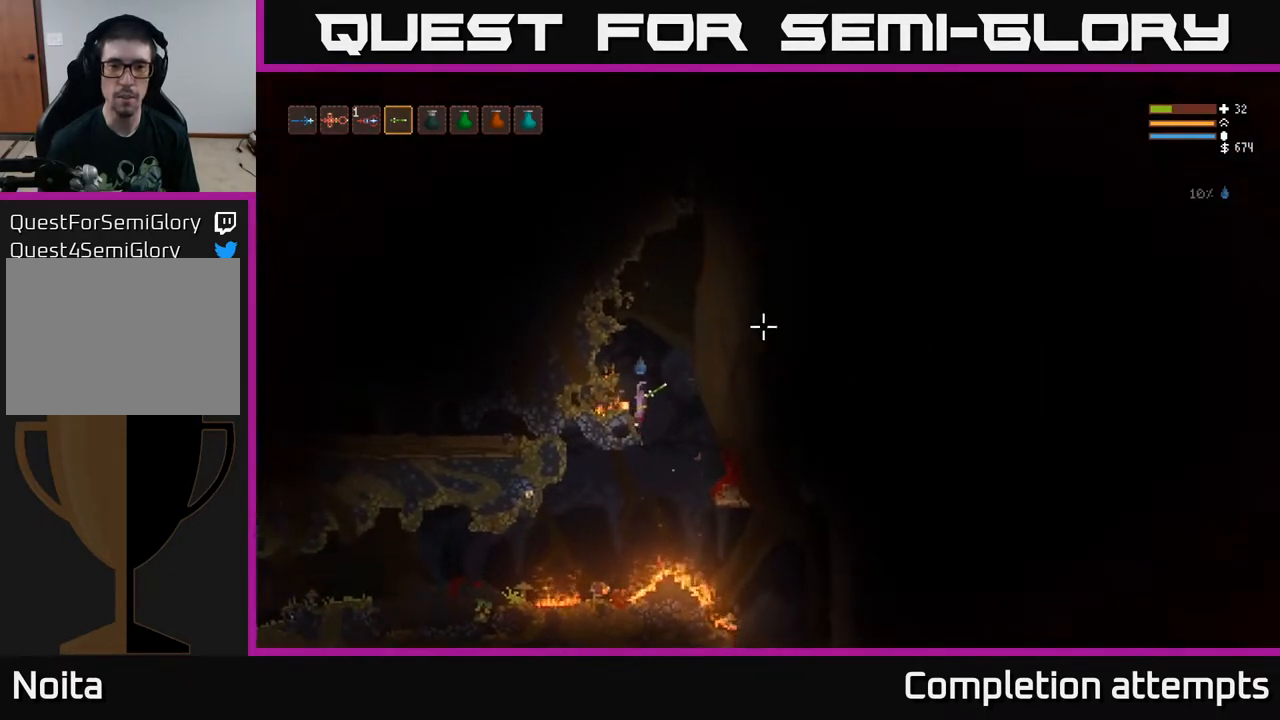
{"buttons": ["L2"], "left_stick": "right", "right_stick": "up-right", "events": [[150, "left_stick", "center"], [500, "left_stick", "right"]]}
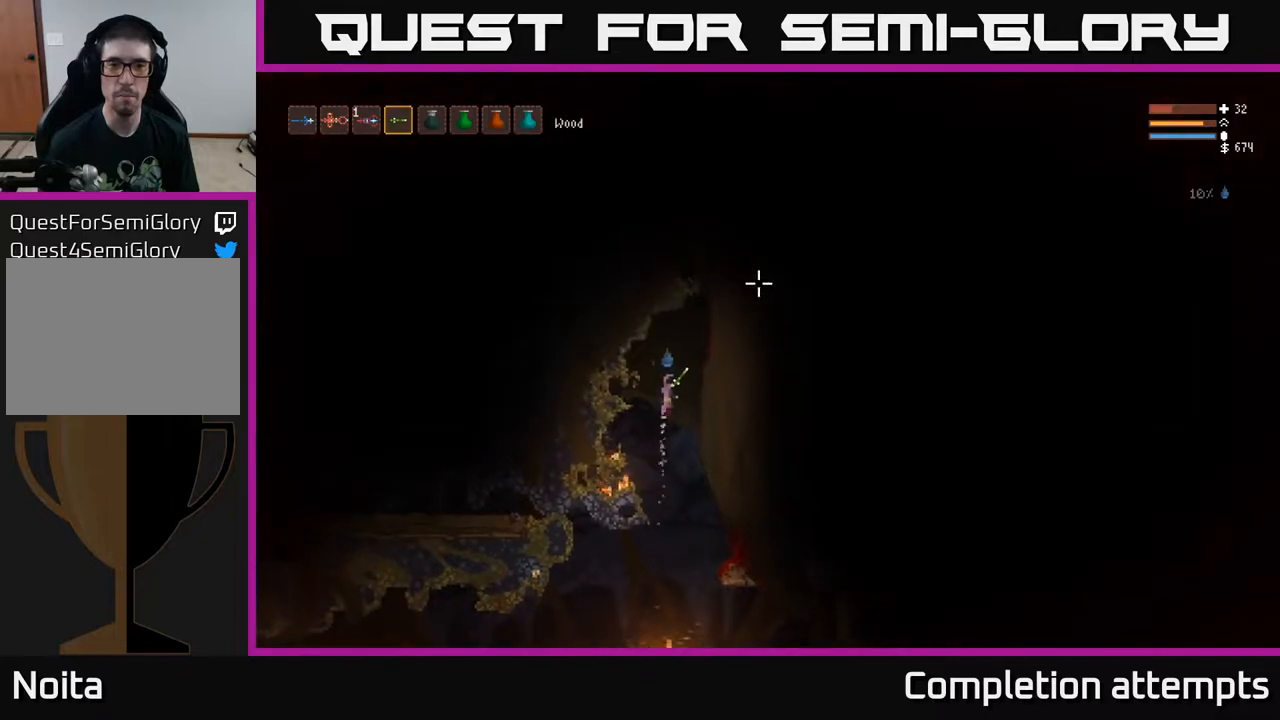
{"buttons": ["L2"], "left_stick": "center", "right_stick": "up-right", "events": [[250, "left_stick", "center"]]}
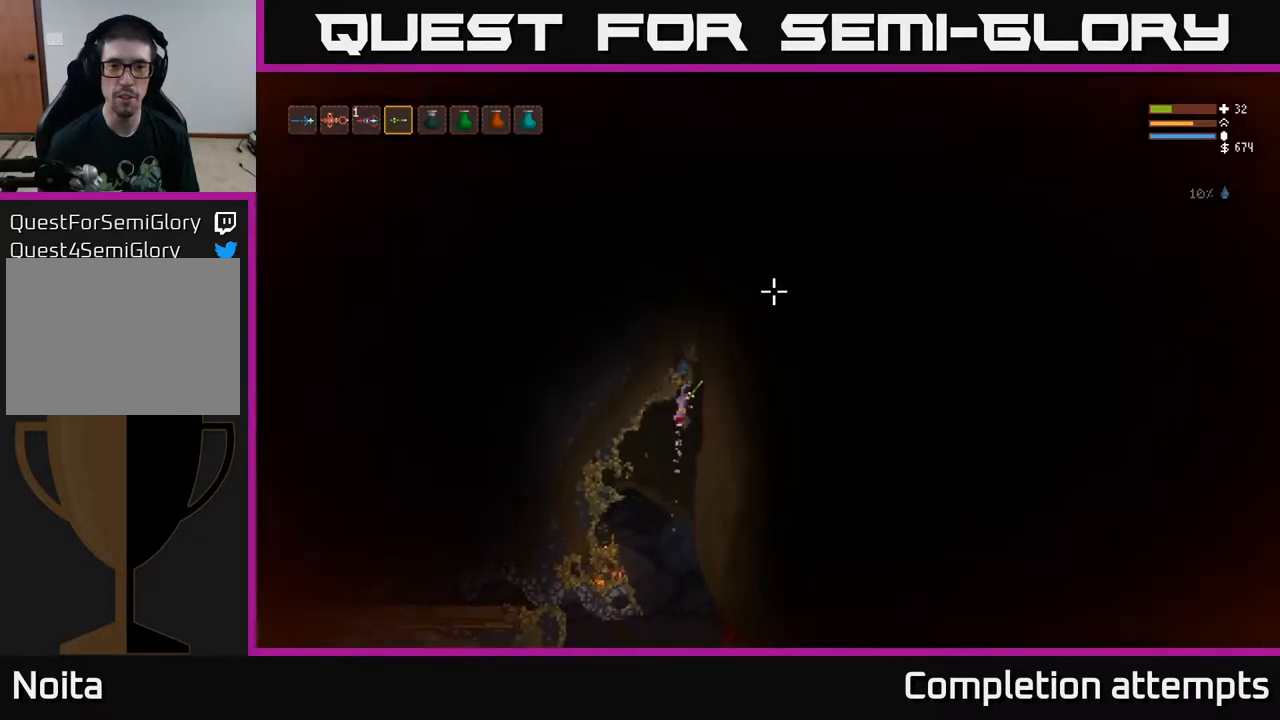
{"buttons": [], "left_stick": "center", "right_stick": "up-right", "events": [[50, "L2", "up"], [50, "left_stick", "right"], [233, "left_stick", "center"]]}
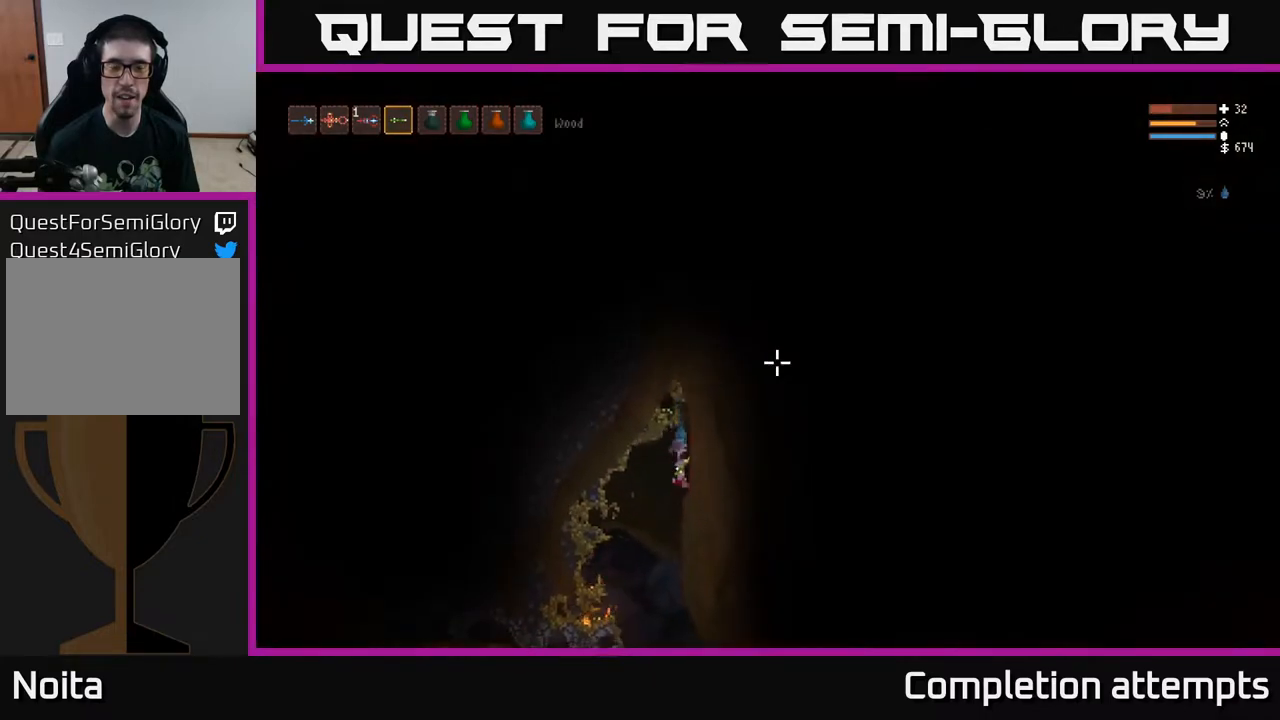
{"buttons": [], "left_stick": "center", "right_stick": "right", "events": [[17, "left_stick", "left"], [183, "left_stick", "center"], [283, "left_stick", "right"], [350, "right_stick", "right"], [450, "left_stick", "center"]]}
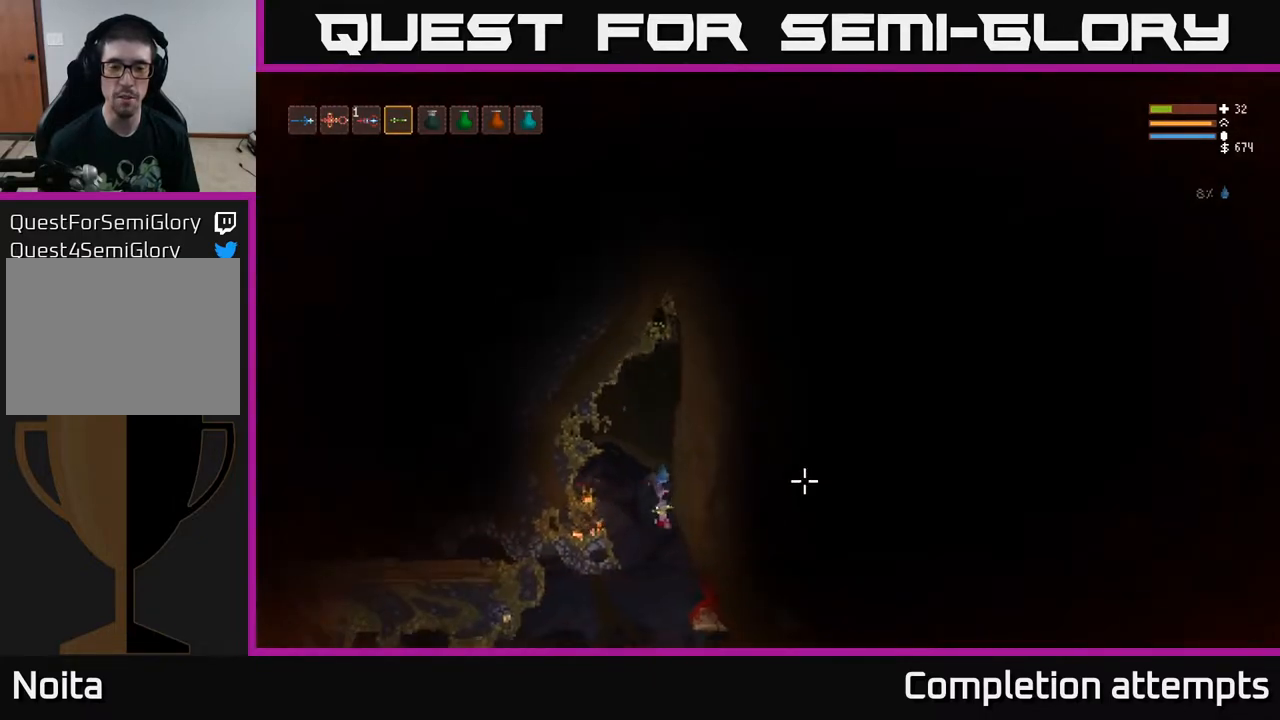
{"buttons": [], "left_stick": "center", "right_stick": "right", "events": [[83, "left_stick", "left"], [200, "left_stick", "center"], [217, "L2", "down"], [317, "L2", "up"]]}
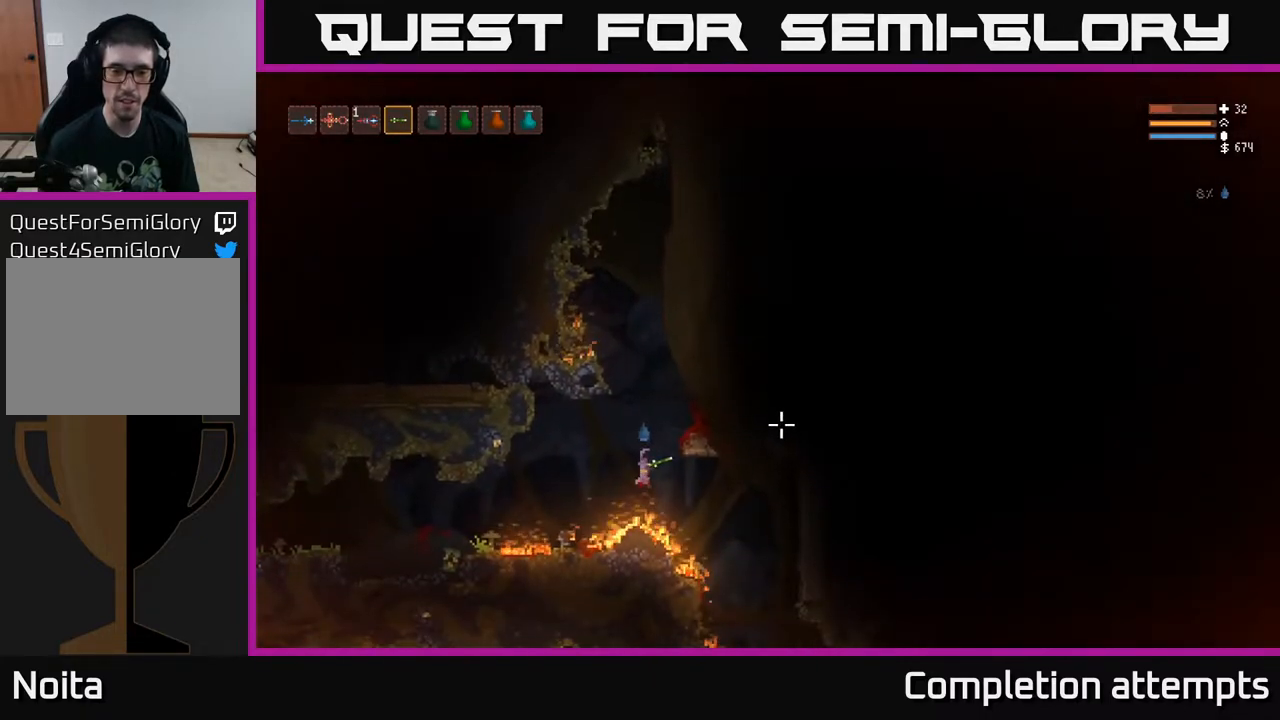
{"buttons": [], "left_stick": "left", "right_stick": "right", "events": [[117, "L2", "down"], [117, "left_stick", "left"], [167, "left_stick", "up-left"], [250, "L2", "up"], [317, "left_stick", "center"], [400, "left_stick", "left"]]}
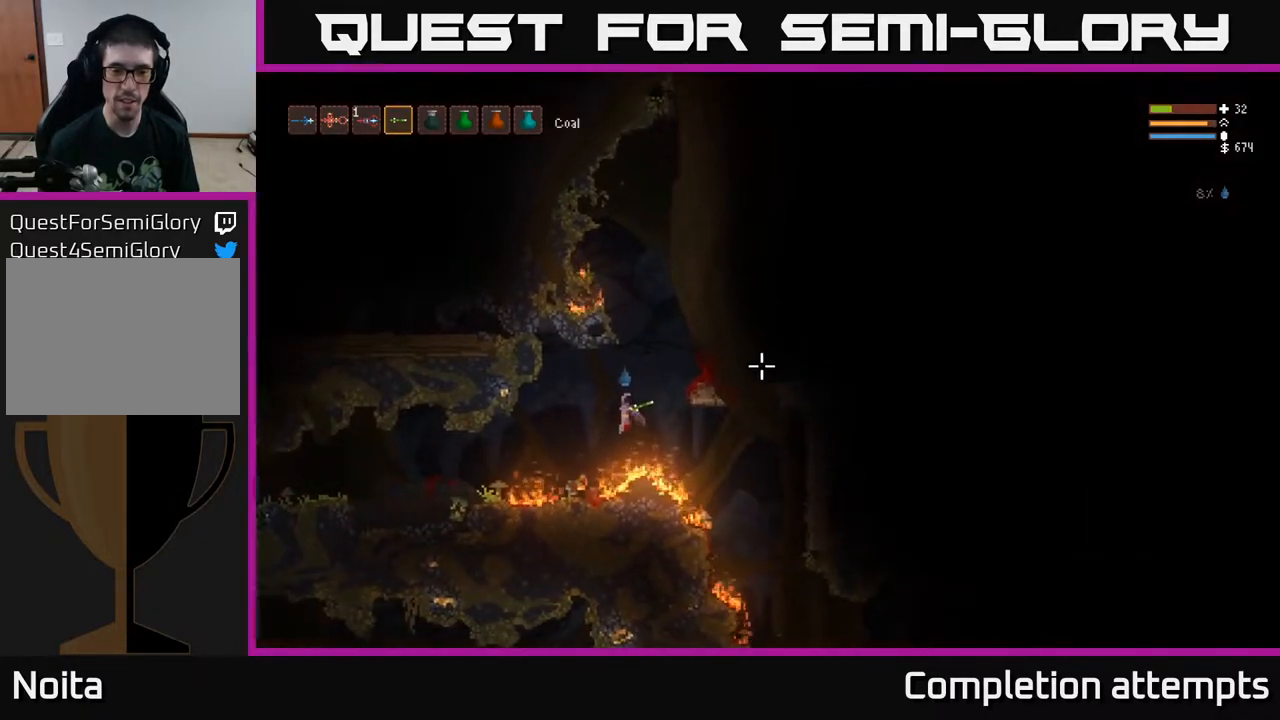
{"buttons": [], "left_stick": "right", "right_stick": "right", "events": [[133, "left_stick", "center"], [183, "L2", "down"], [183, "left_stick", "right"], [317, "L2", "up"]]}
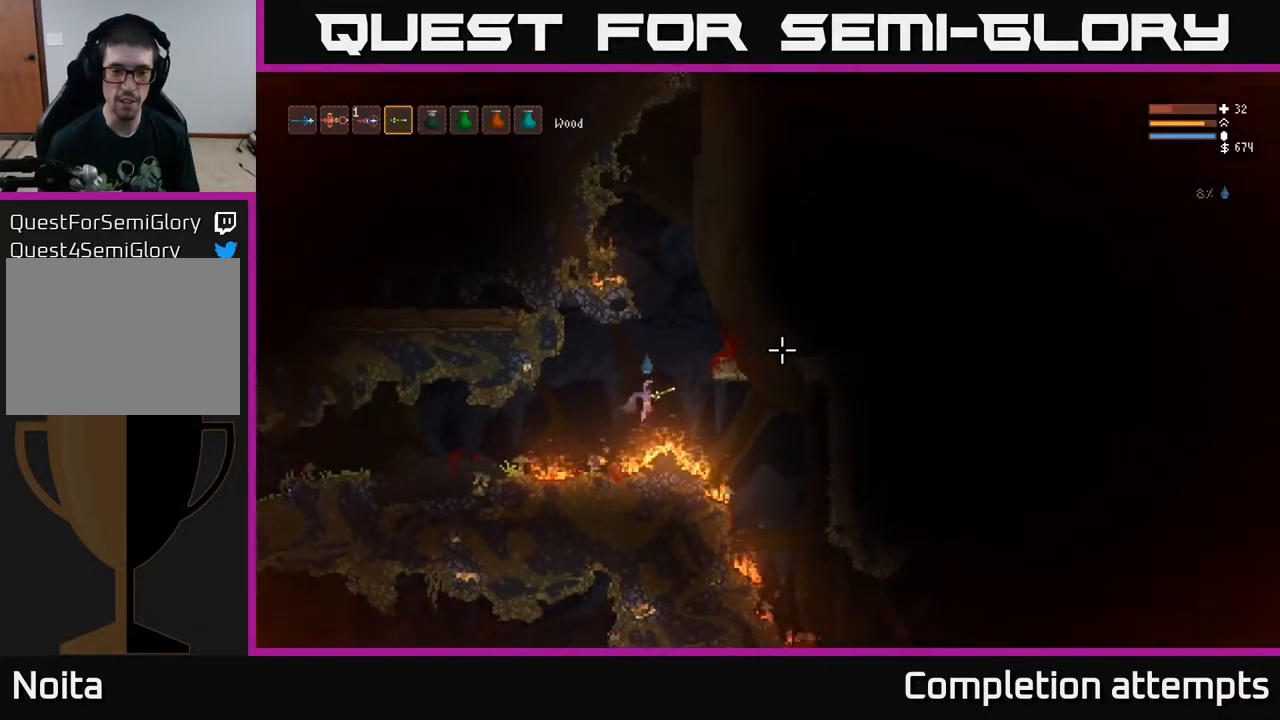
{"buttons": [], "left_stick": "right", "right_stick": "right", "events": [[33, "L2", "down"], [100, "L2", "up"]]}